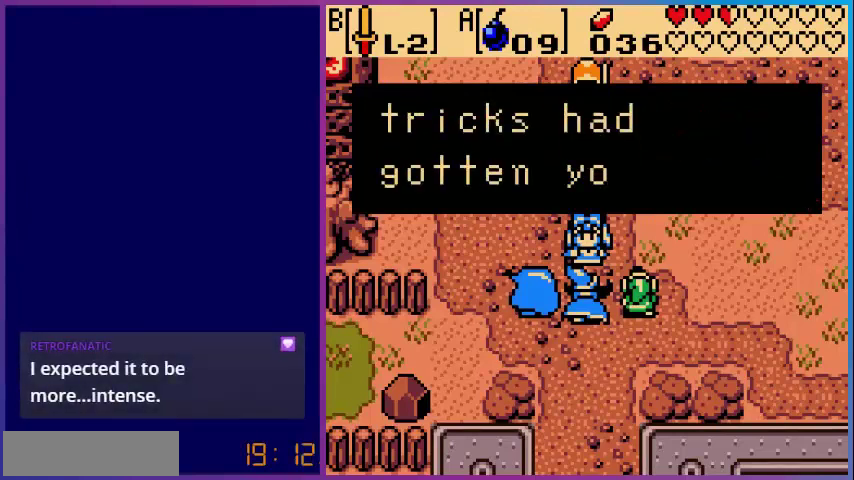
Gameplay with a controller (Nintendo layout); each line is a JSON object with the inputs held at the frame after it. "events" lists button and stick changes between this image and that frame as [ms after this image, input, new state], when the widget could be followed in between. Not read: L3 R3.
{"buttons": [], "events": []}
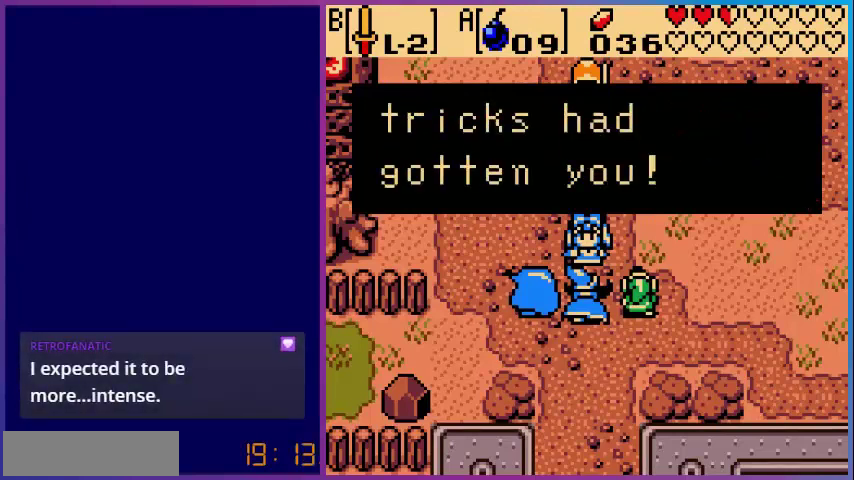
{"buttons": [], "events": [[40, "A", "down"], [240, "A", "up"]]}
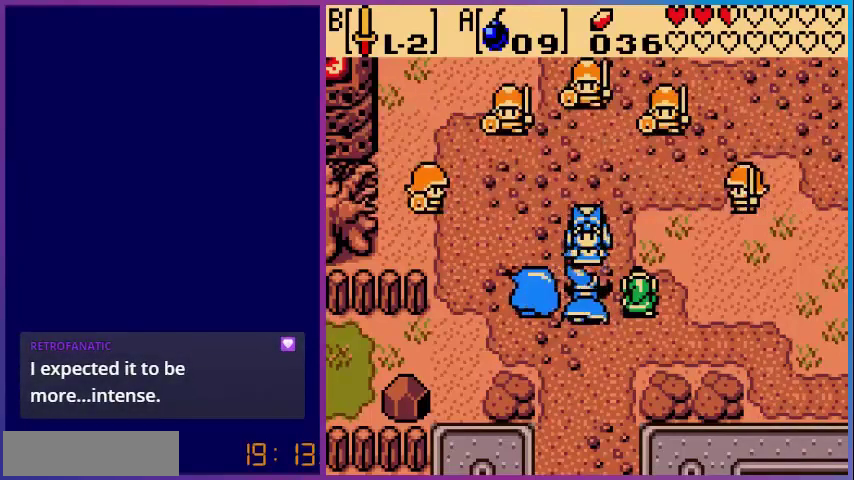
{"buttons": [], "events": []}
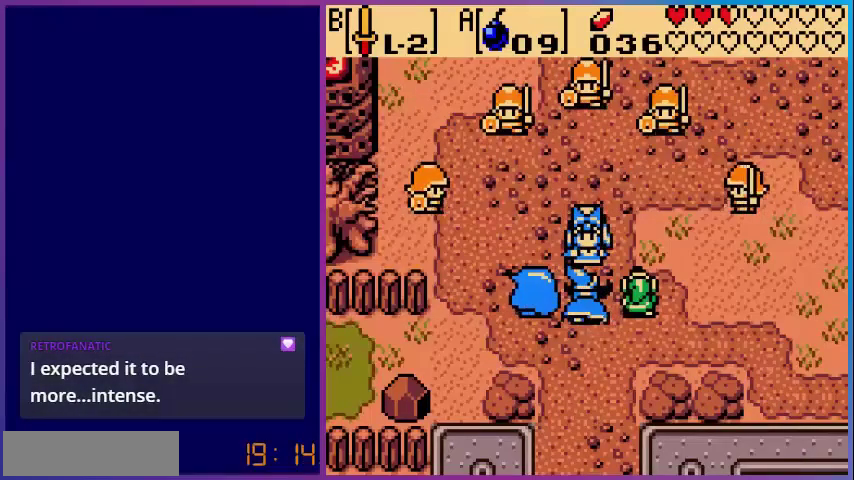
{"buttons": [], "events": []}
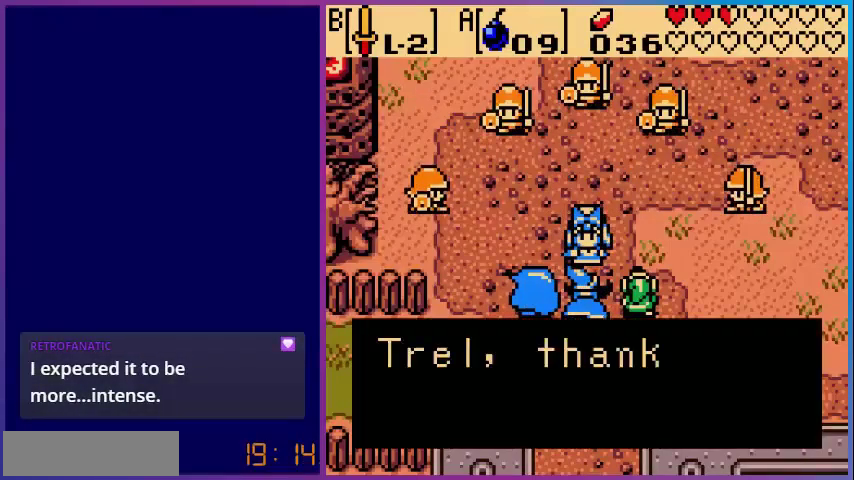
{"buttons": [], "events": []}
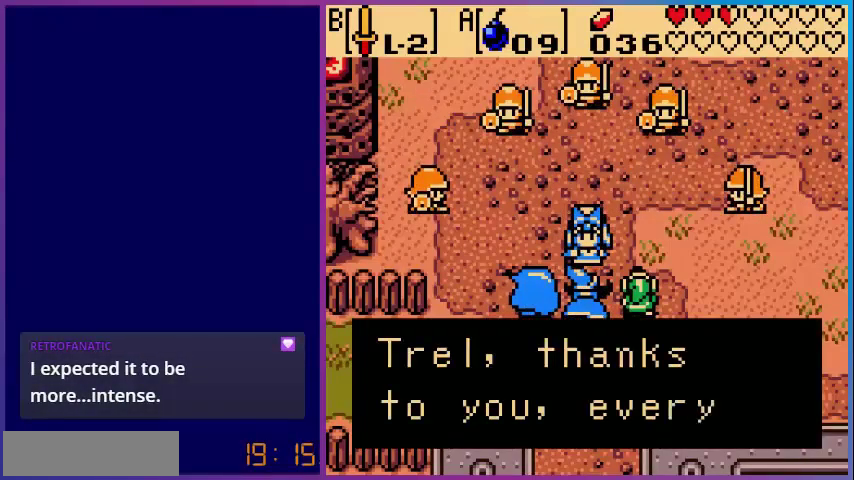
{"buttons": [], "events": []}
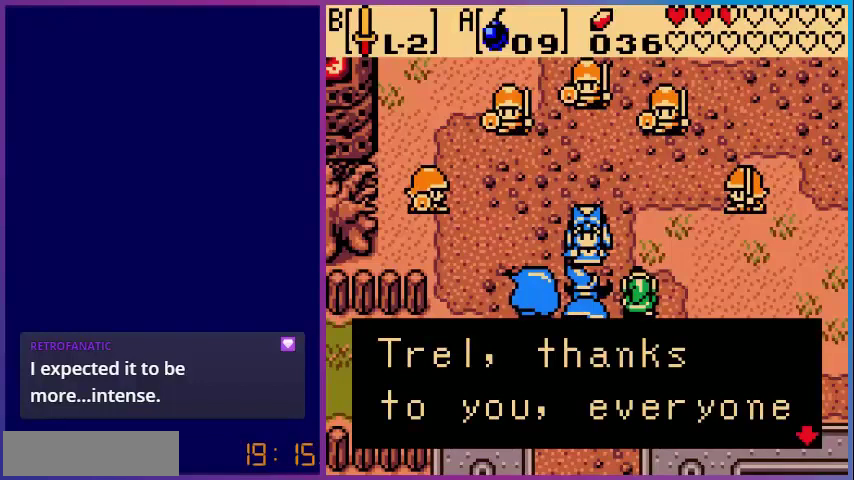
{"buttons": [], "events": []}
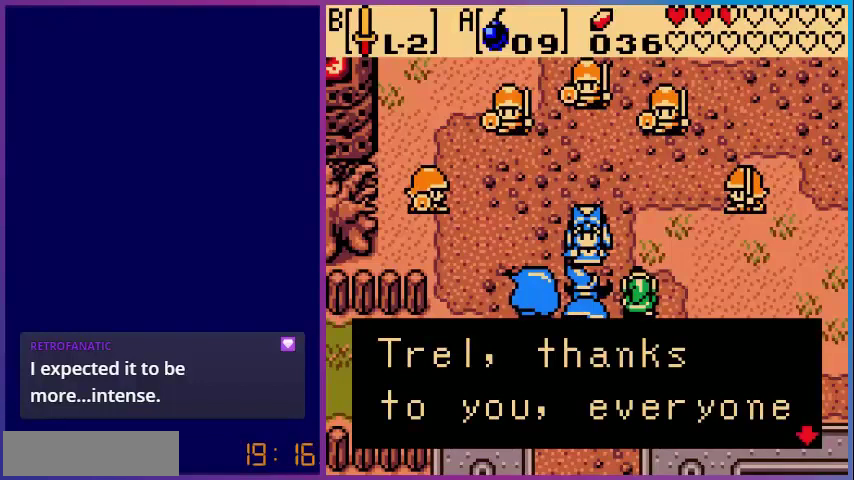
{"buttons": [], "events": []}
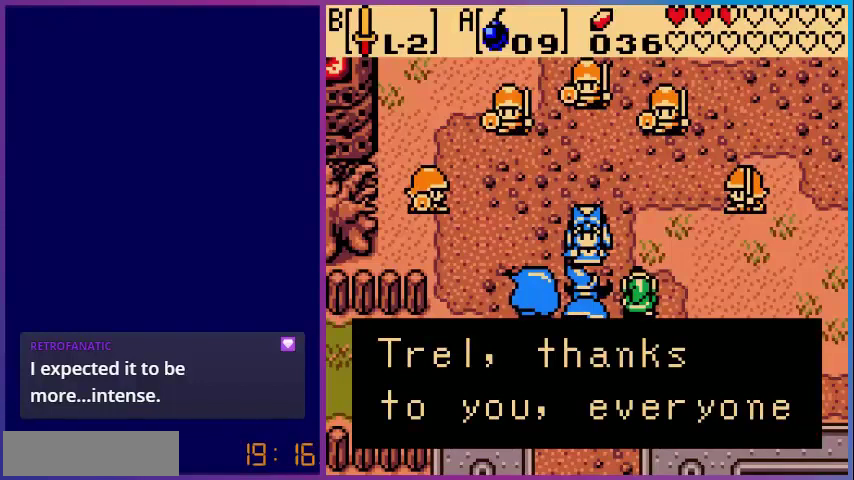
{"buttons": [], "events": []}
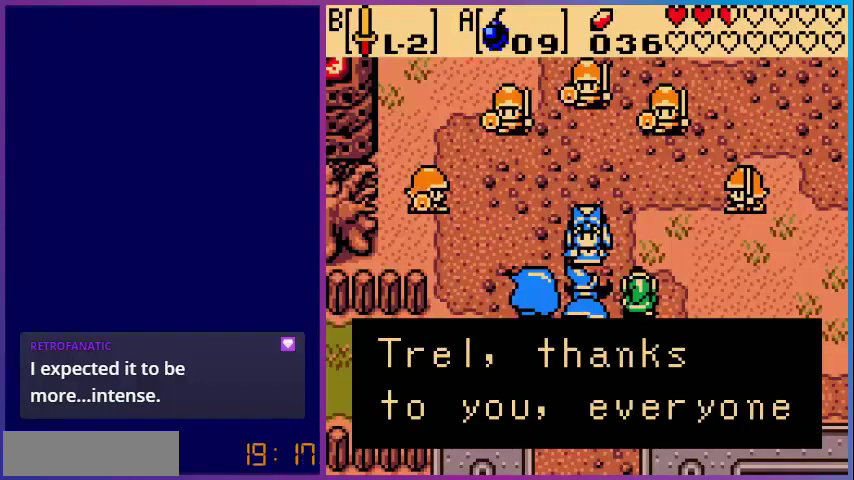
{"buttons": [], "events": []}
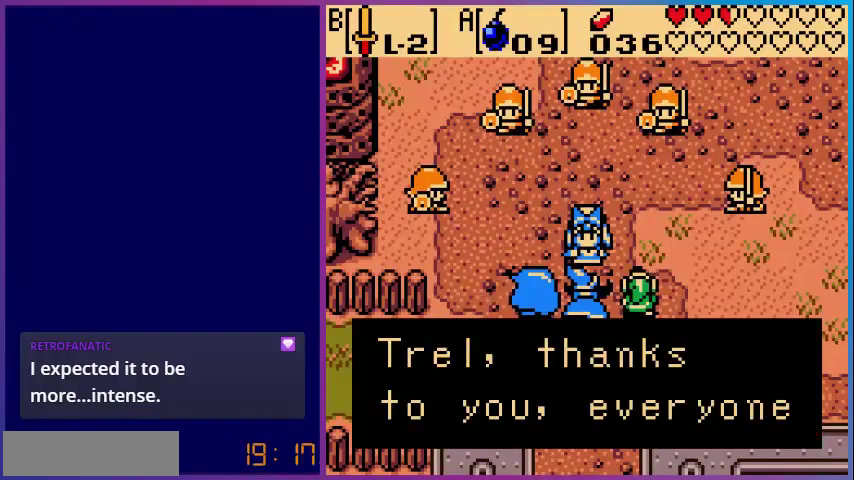
{"buttons": [], "events": []}
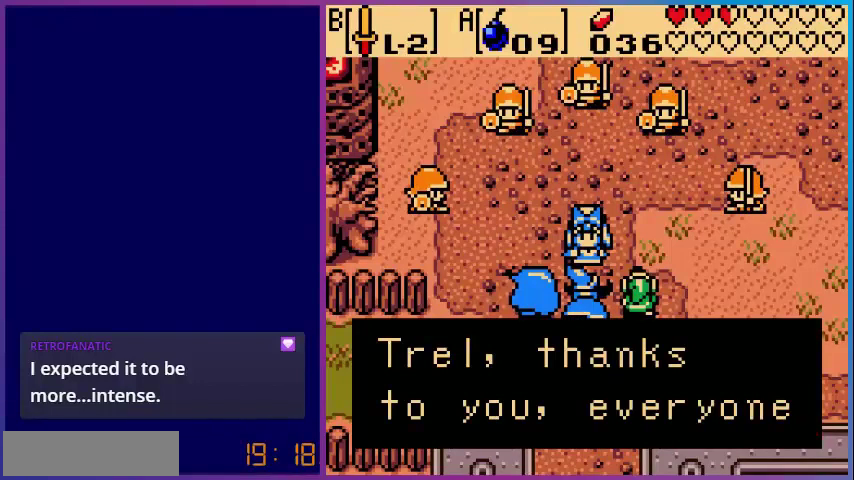
{"buttons": [], "events": [[160, "A", "down"], [320, "A", "up"]]}
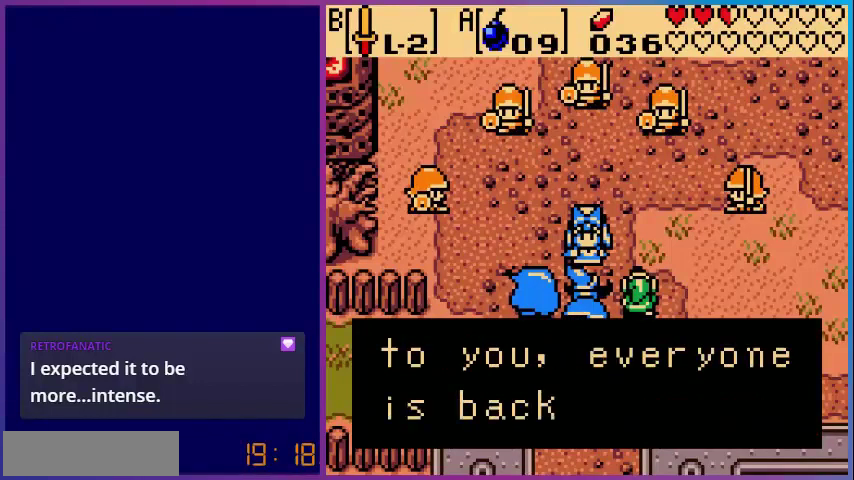
{"buttons": [], "events": []}
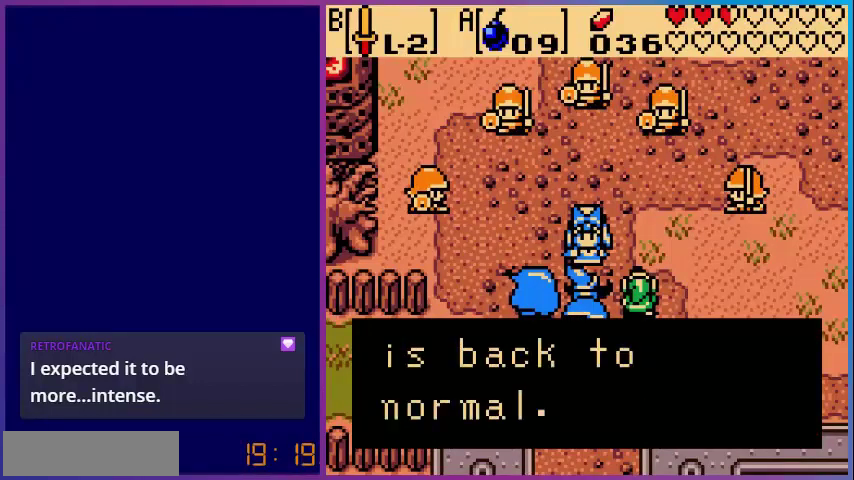
{"buttons": [], "events": [[360, "A", "down"], [520, "A", "up"]]}
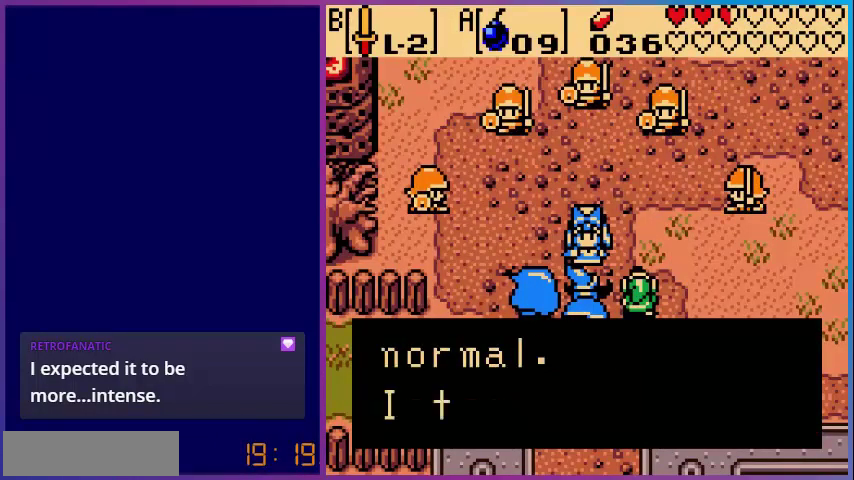
{"buttons": [], "events": []}
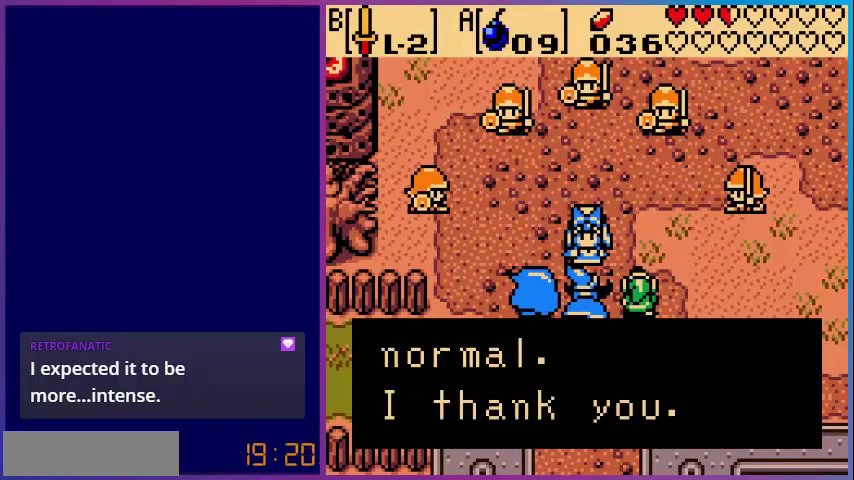
{"buttons": ["A"], "events": [[400, "A", "down"]]}
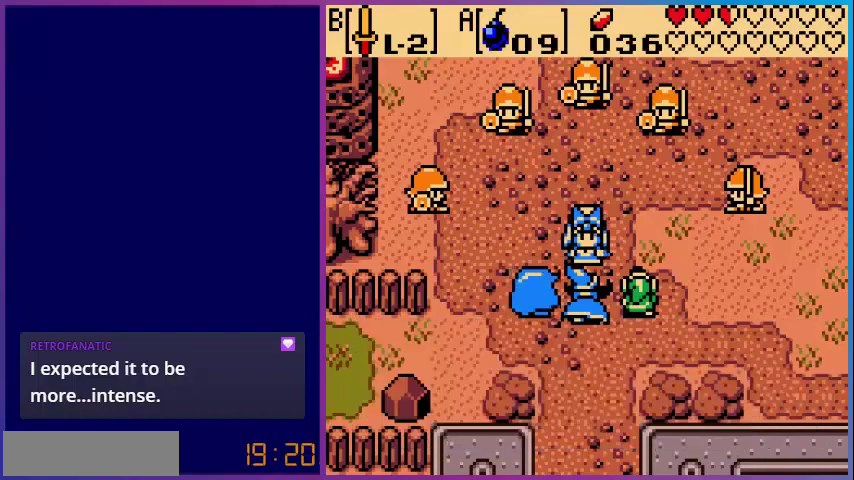
{"buttons": [], "events": [[40, "A", "up"]]}